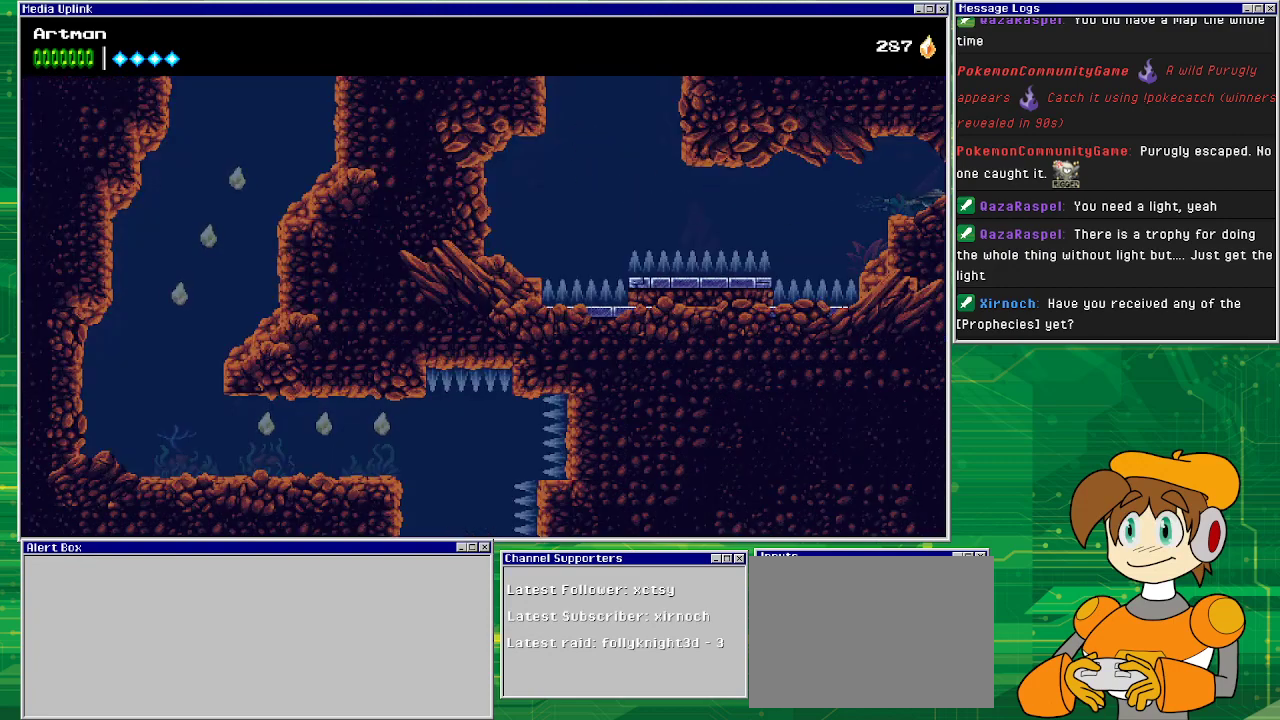
Gameplay with a controller (PlayStation layout); each line is a JSON object with the inputs held at the frame after it. "events" lists button and stick changes between this image and that frame as [ms after this image, input, new state], when the widget could be followed in between. Not read: L1 L2 L3 R2 R3 left_stick right_stick.
{"buttons": ["DPAD_RIGHT"], "events": [[67, "DPAD_UP", "down"], [167, "DPAD_UP", "up"]]}
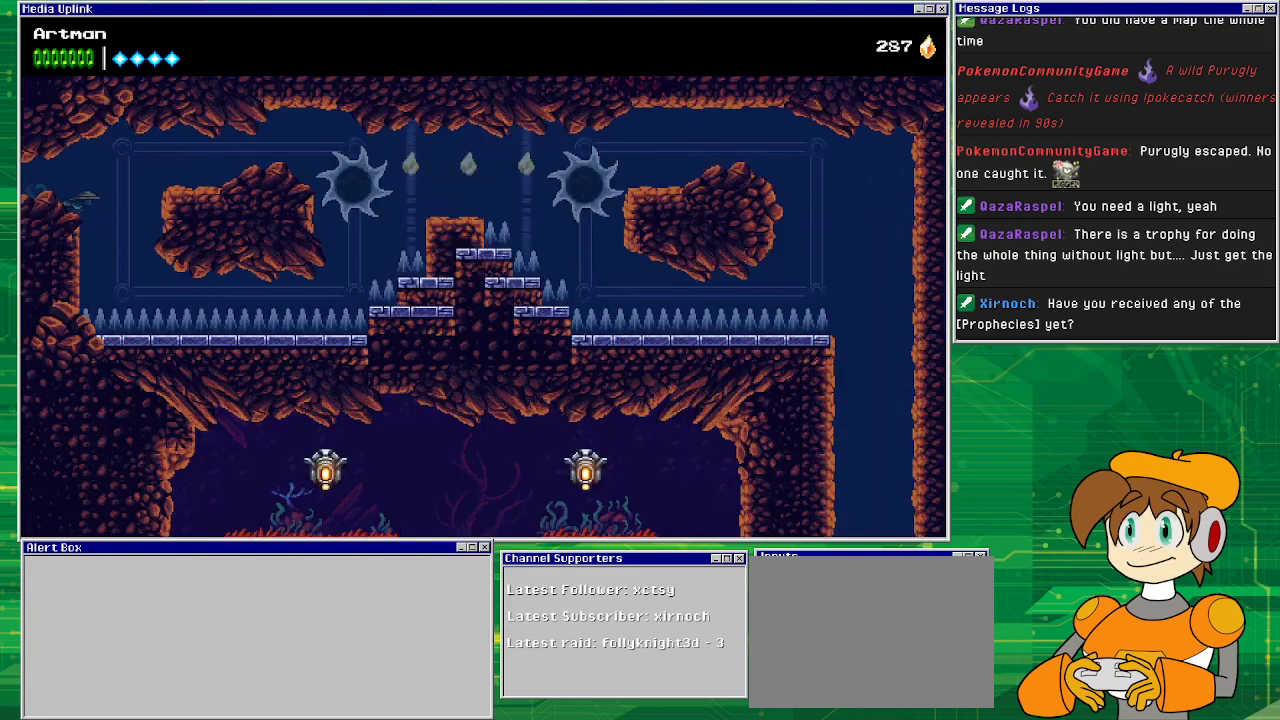
{"buttons": ["DPAD_RIGHT"], "events": []}
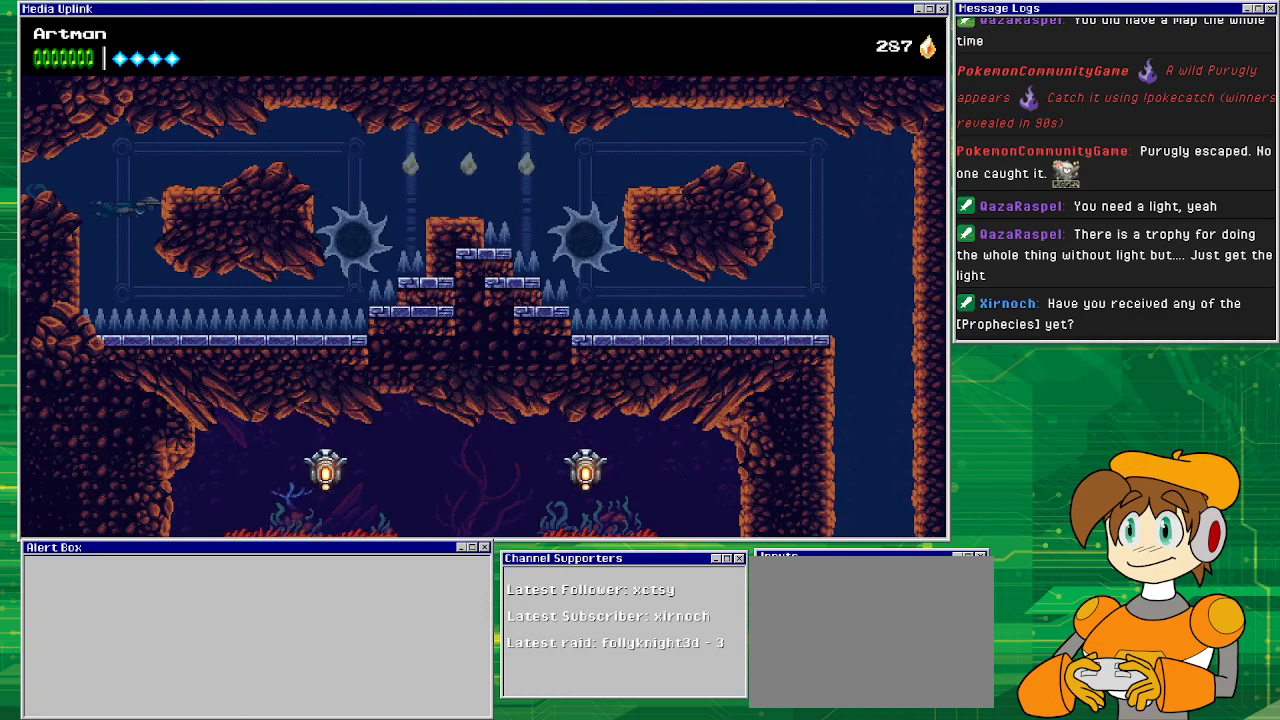
{"buttons": ["CROSS", "DPAD_RIGHT"], "events": [[33, "DPAD_UP", "down"], [67, "DPAD_RIGHT", "up"], [267, "DPAD_RIGHT", "down"], [300, "DPAD_UP", "up"], [333, "CROSS", "down"]]}
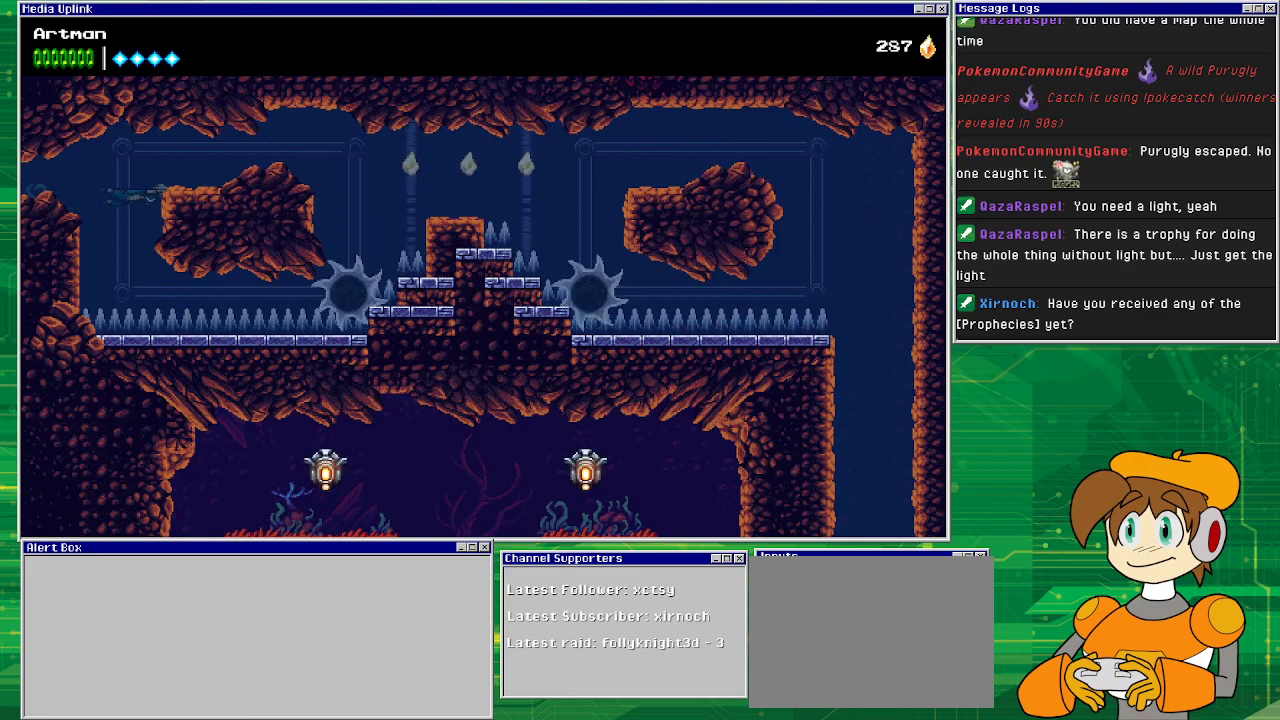
{"buttons": ["DPAD_RIGHT"], "events": [[100, "CROSS", "up"], [200, "CROSS", "down"], [400, "CROSS", "up"]]}
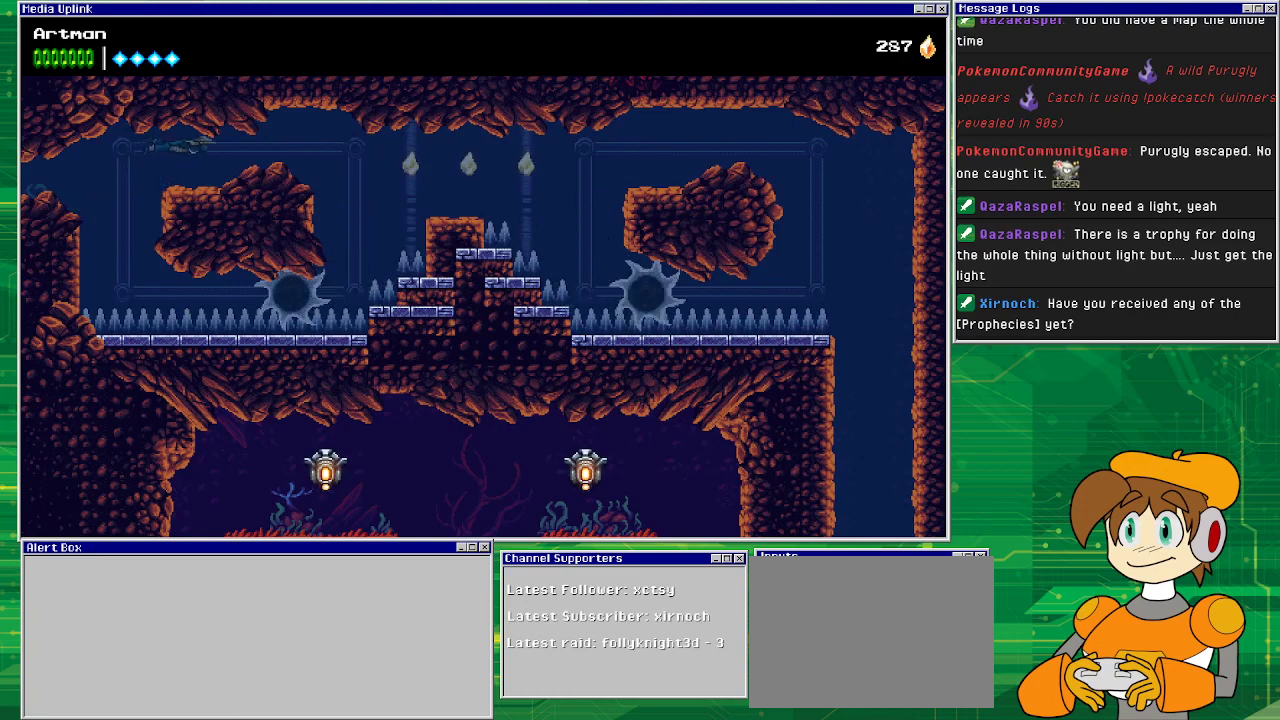
{"buttons": ["SQUARE", "DPAD_RIGHT"], "events": [[233, "SQUARE", "down"]]}
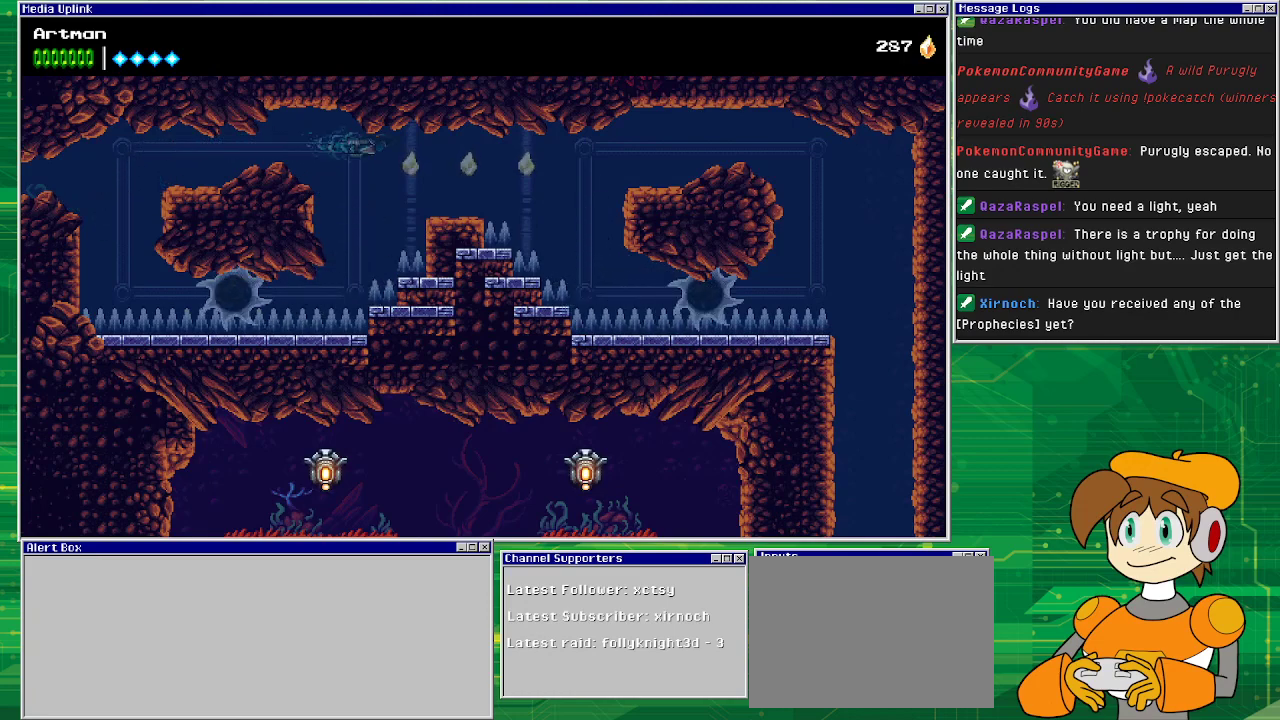
{"buttons": ["DPAD_RIGHT"], "events": [[67, "SQUARE", "up"]]}
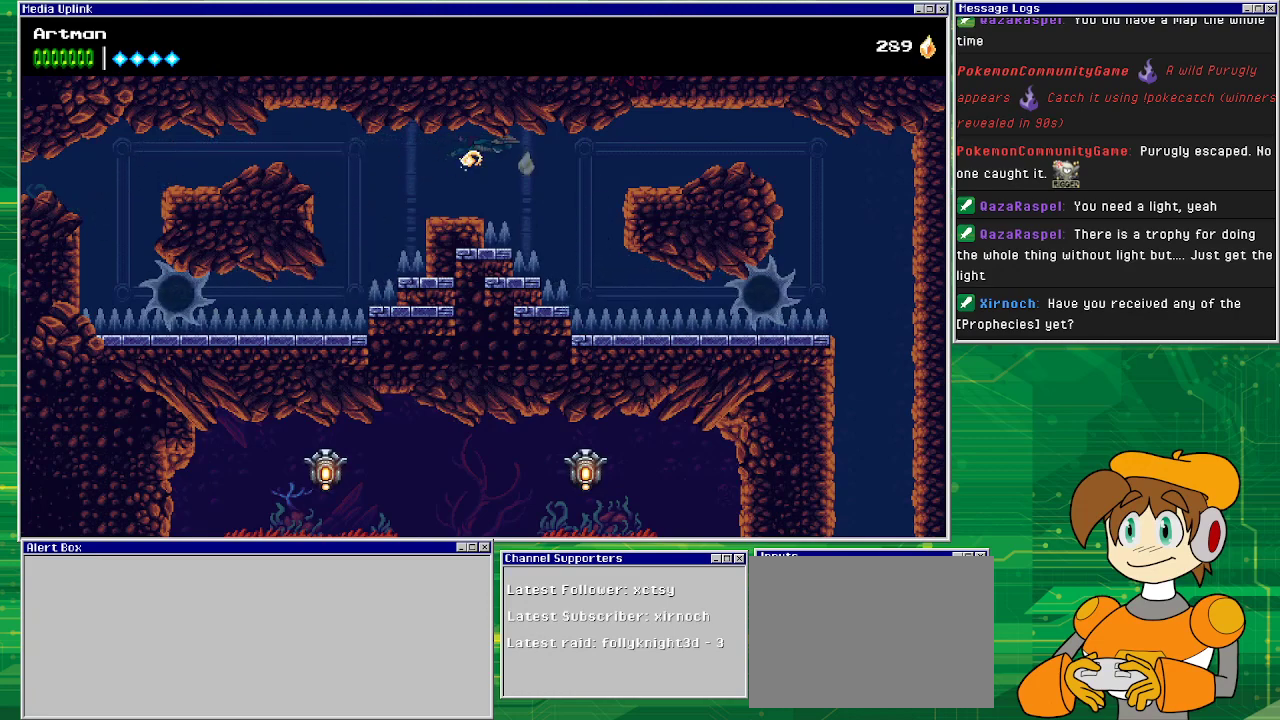
{"buttons": ["DPAD_RIGHT"], "events": []}
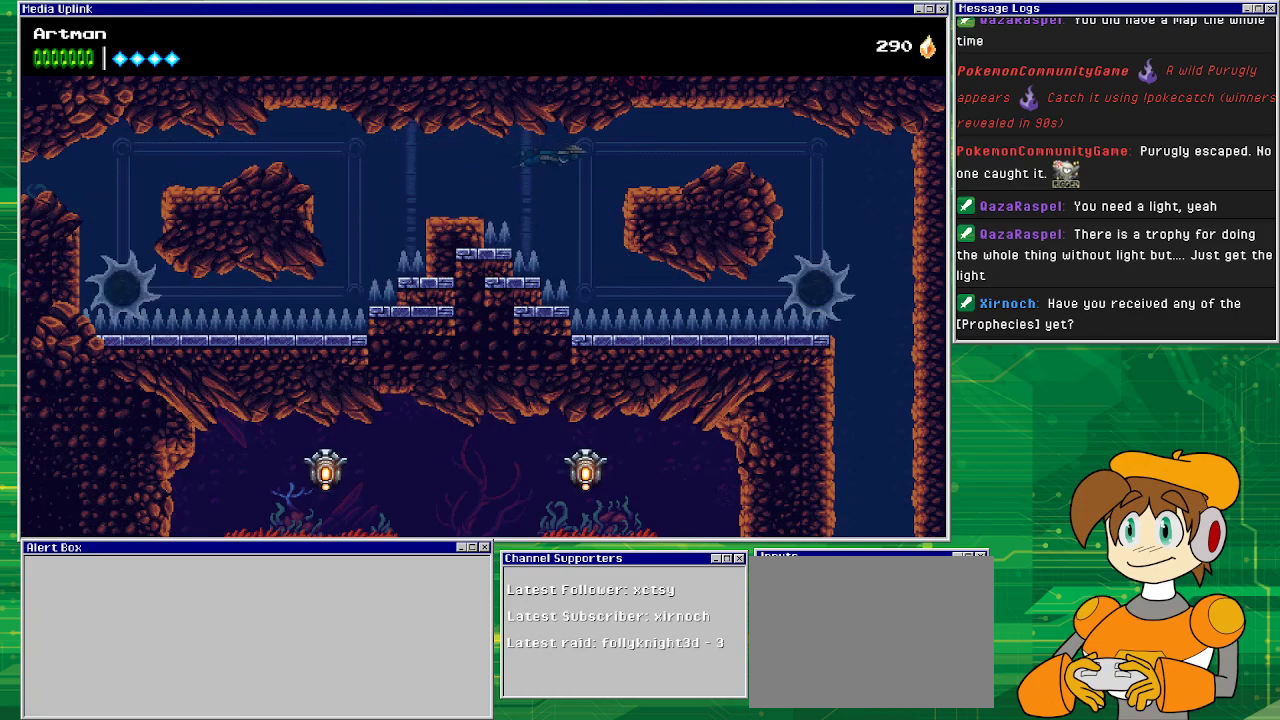
{"buttons": [], "events": [[333, "DPAD_RIGHT", "up"]]}
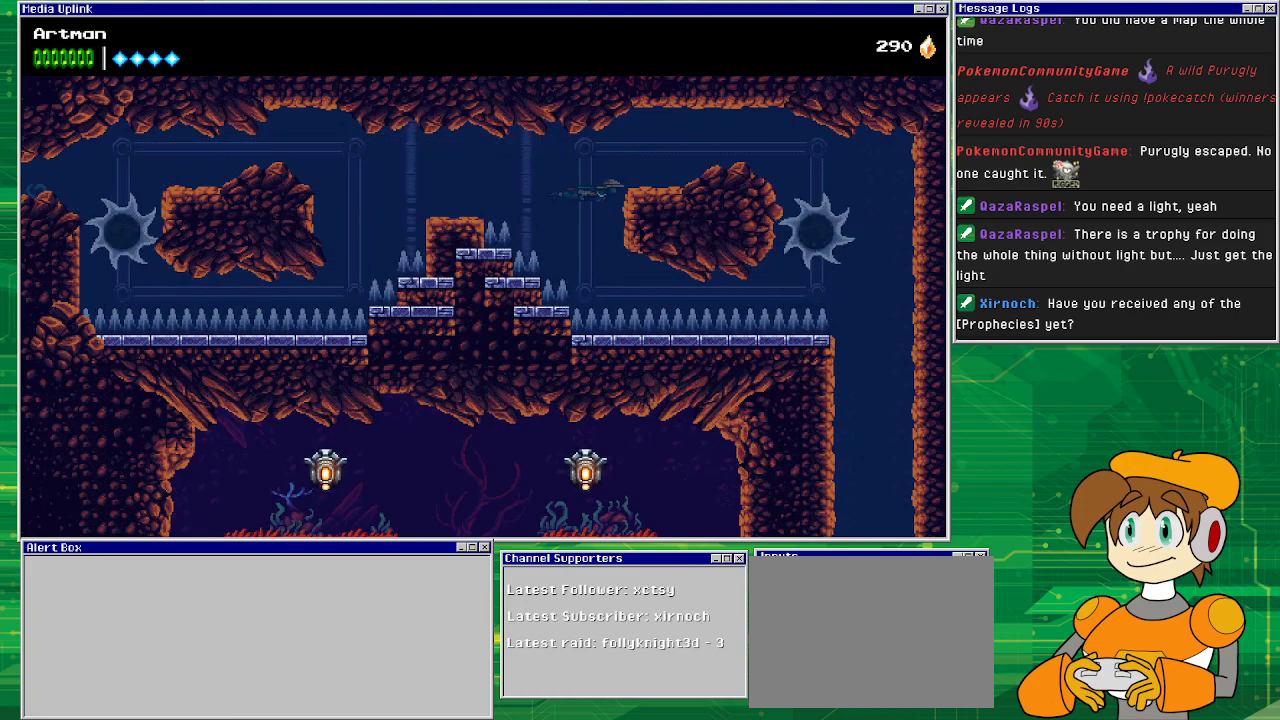
{"buttons": ["DPAD_RIGHT"], "events": [[500, "DPAD_RIGHT", "down"]]}
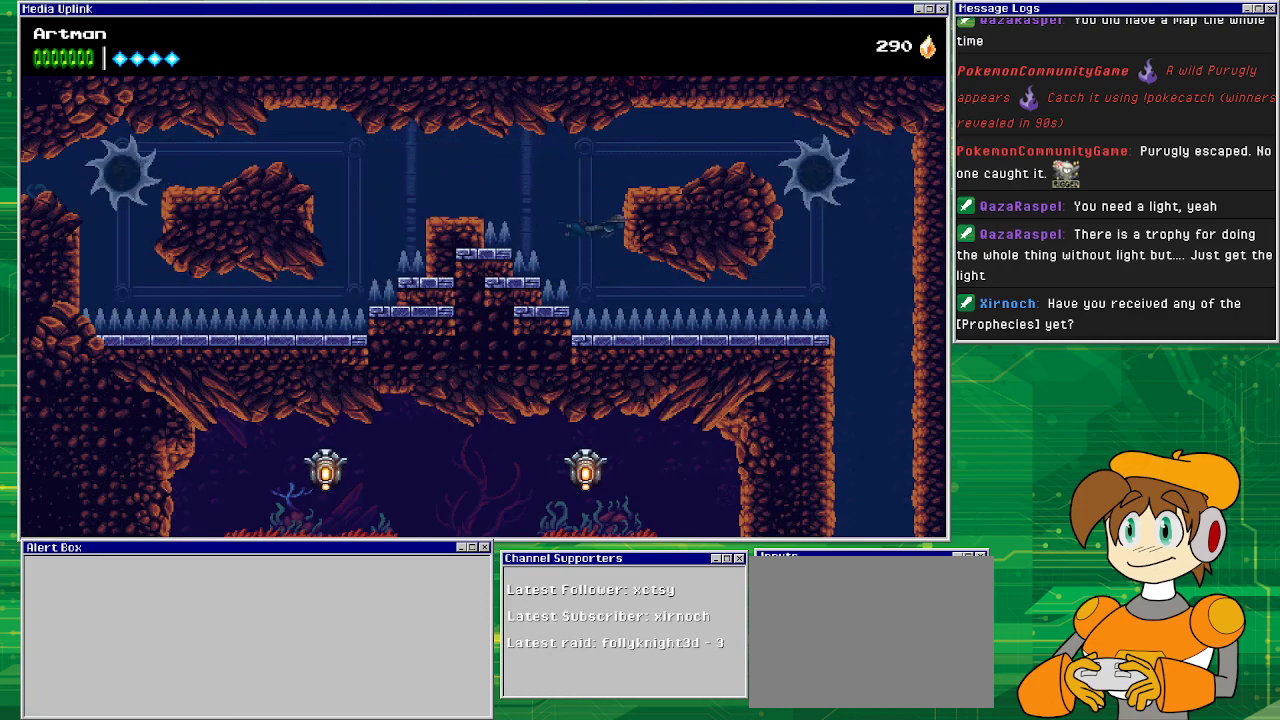
{"buttons": ["DPAD_RIGHT"], "events": []}
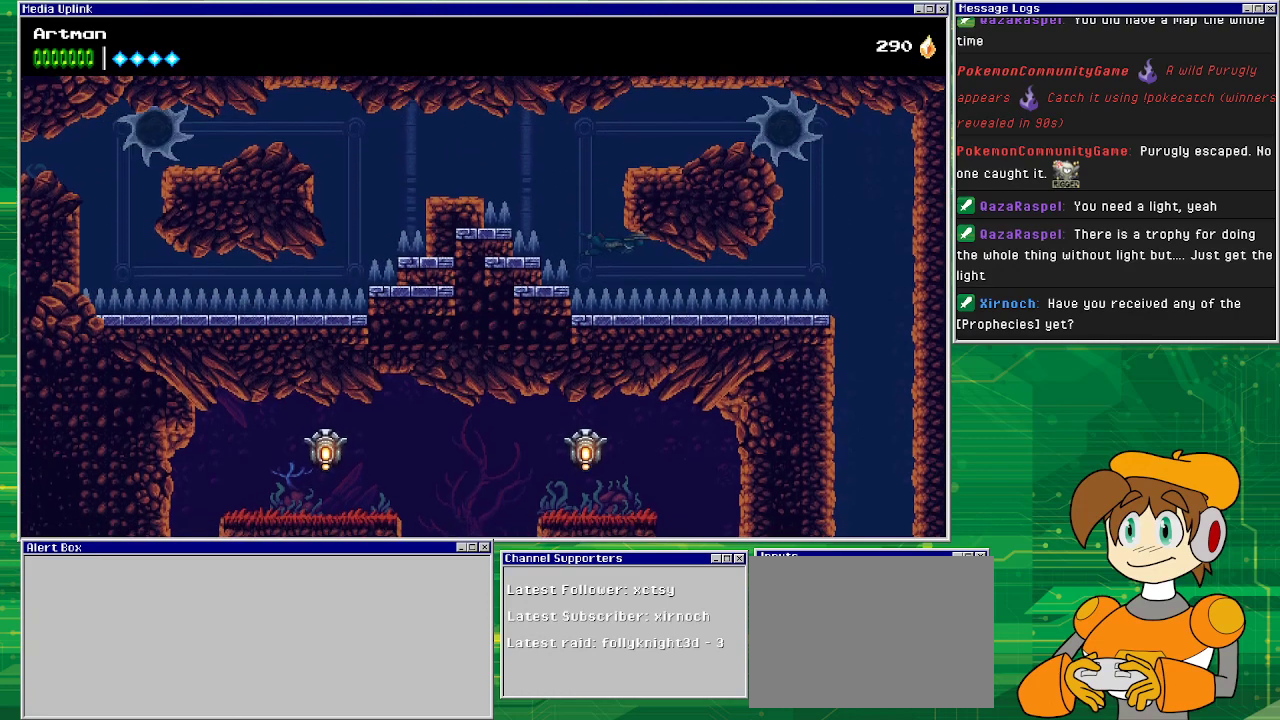
{"buttons": ["SQUARE", "DPAD_RIGHT"], "events": [[300, "SQUARE", "down"]]}
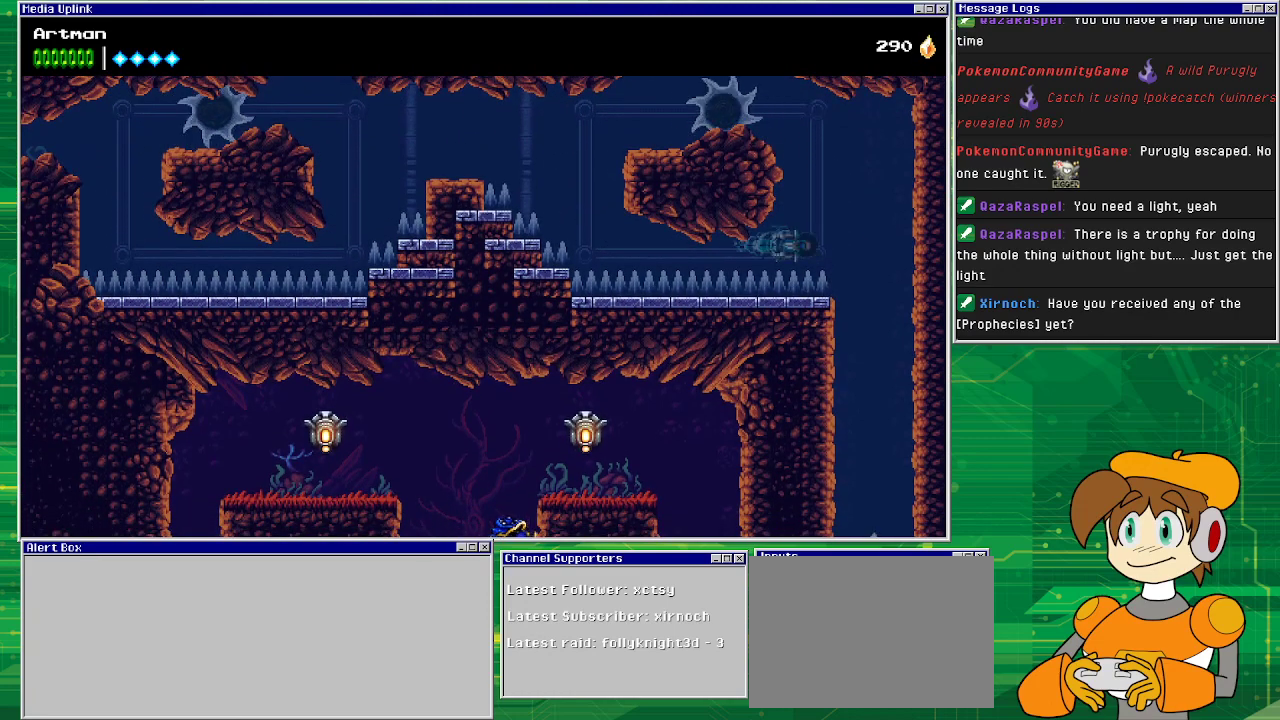
{"buttons": ["DPAD_DOWN"], "events": [[233, "SQUARE", "up"], [300, "DPAD_RIGHT", "up"], [500, "DPAD_DOWN", "down"]]}
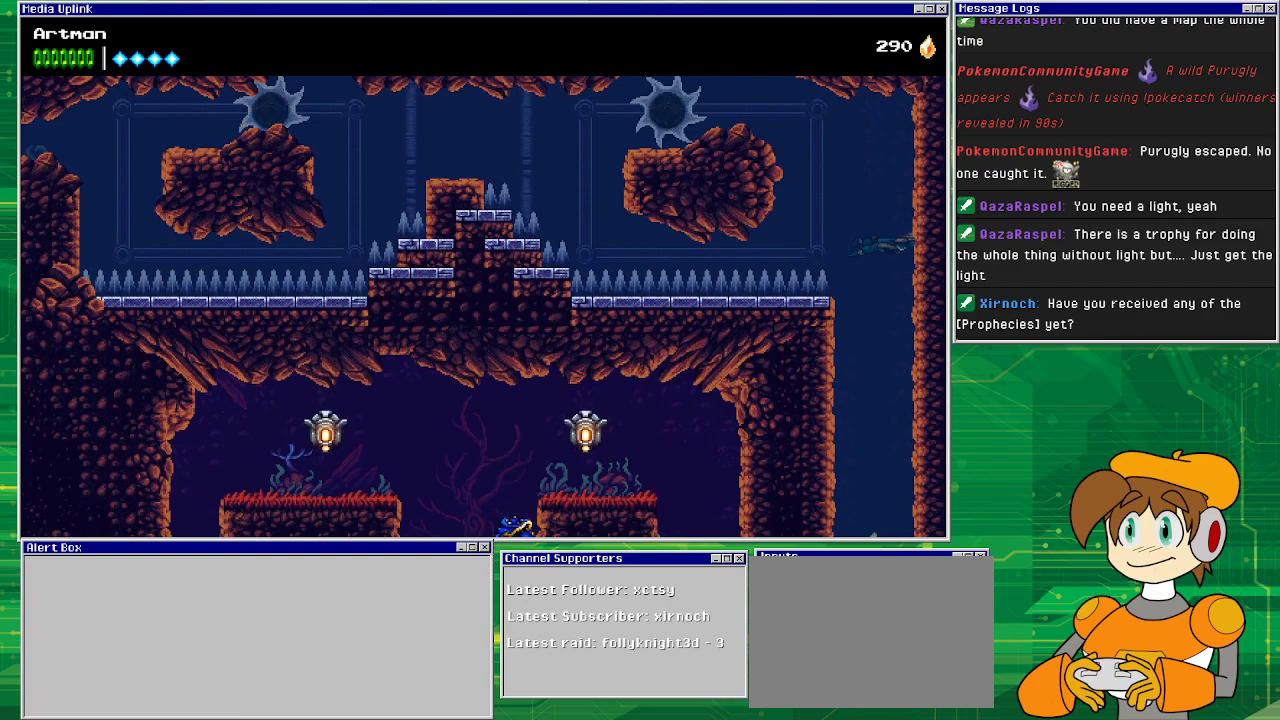
{"buttons": ["DPAD_DOWN"], "events": []}
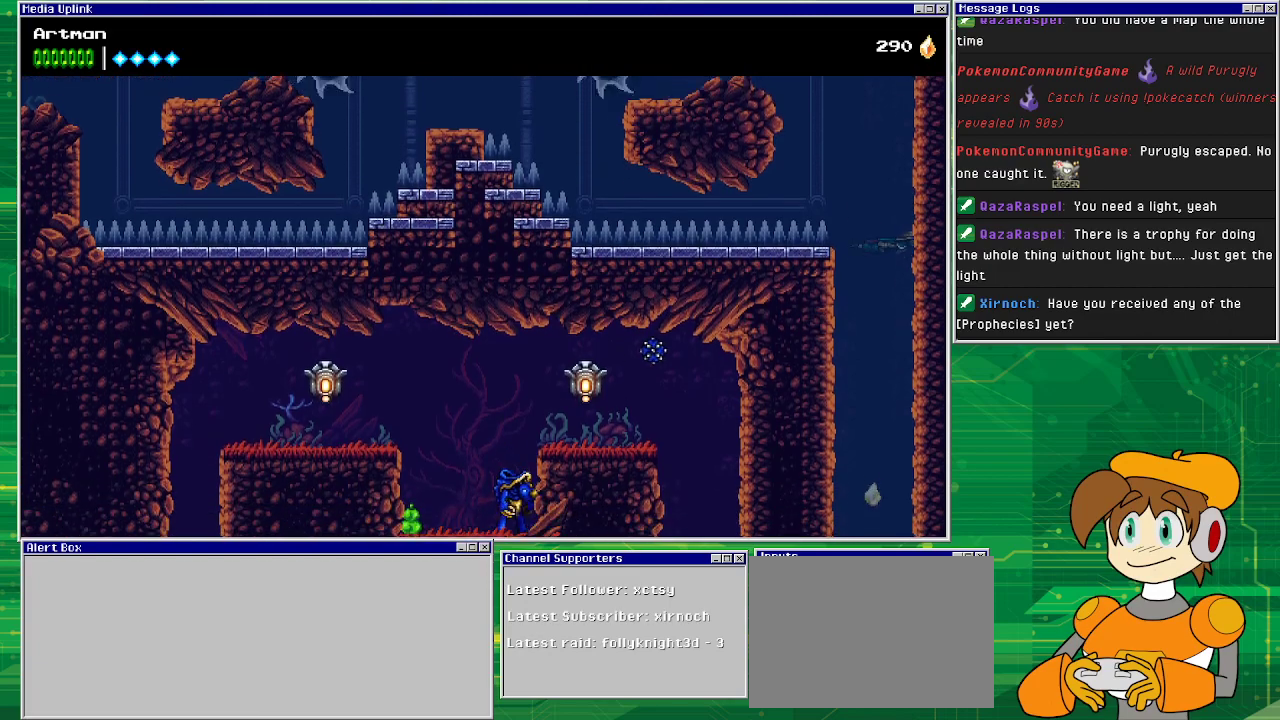
{"buttons": ["DPAD_DOWN"], "events": []}
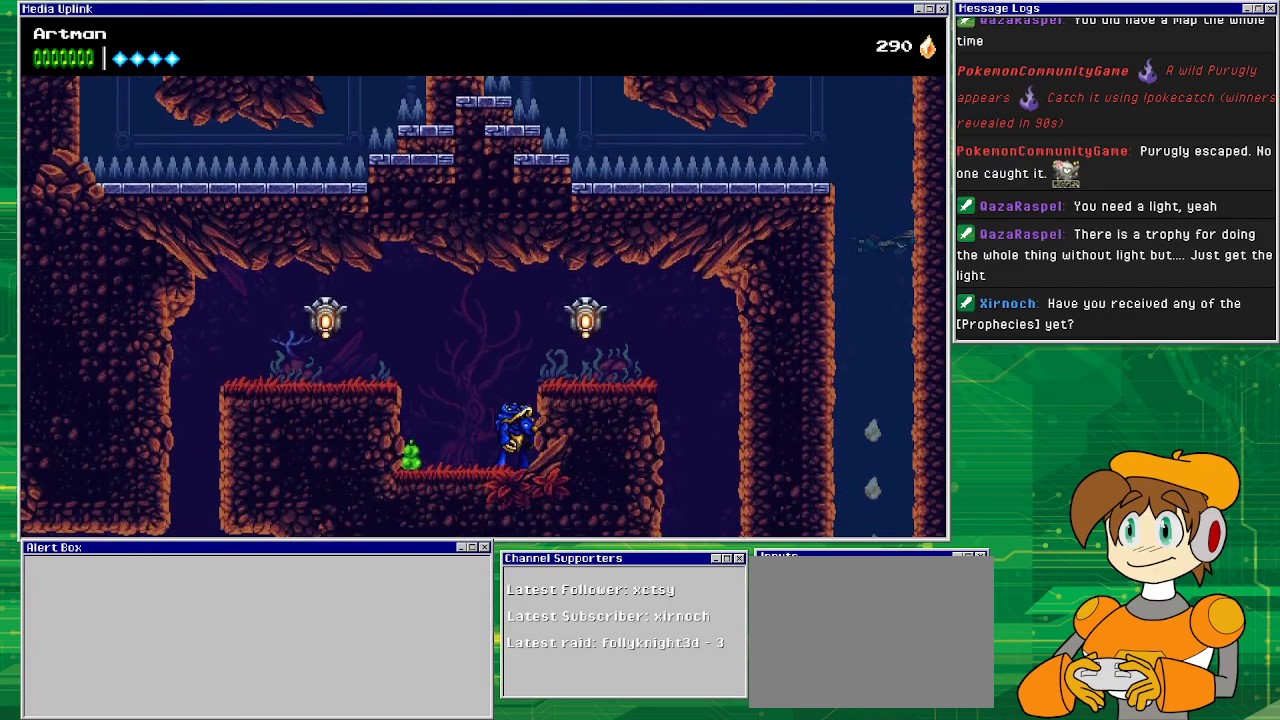
{"buttons": ["DPAD_DOWN"], "events": []}
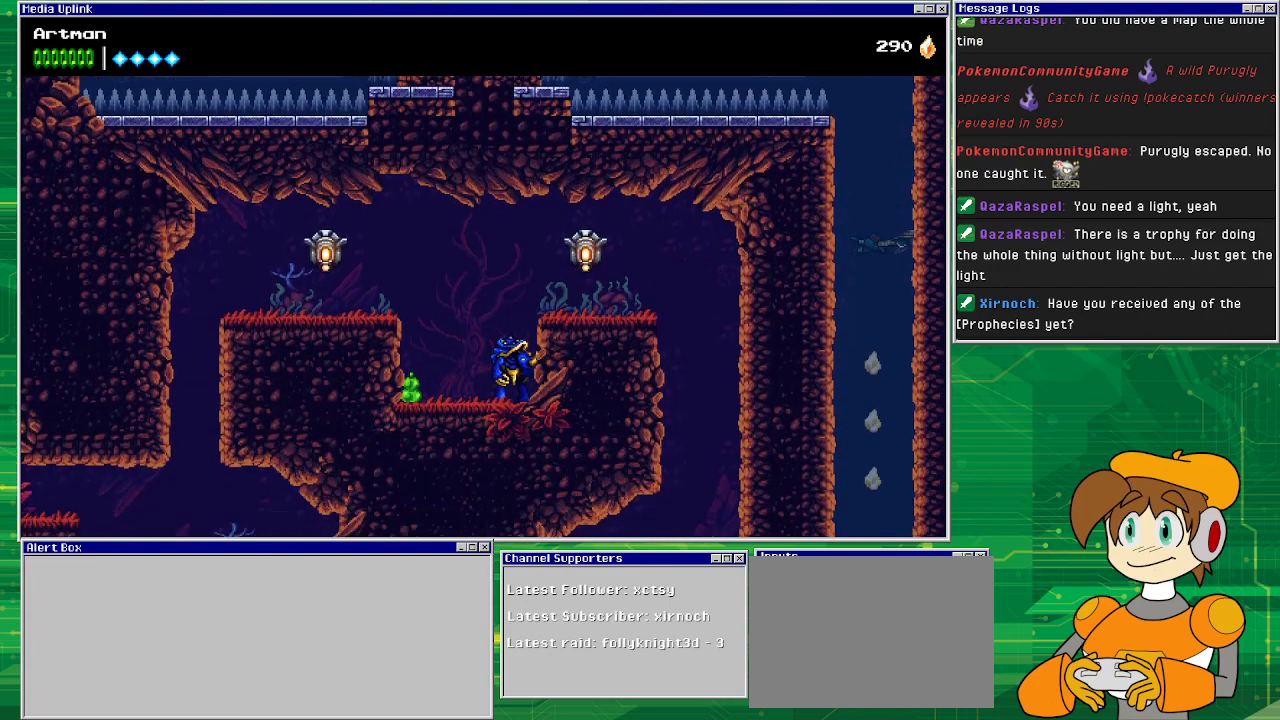
{"buttons": ["DPAD_DOWN"], "events": []}
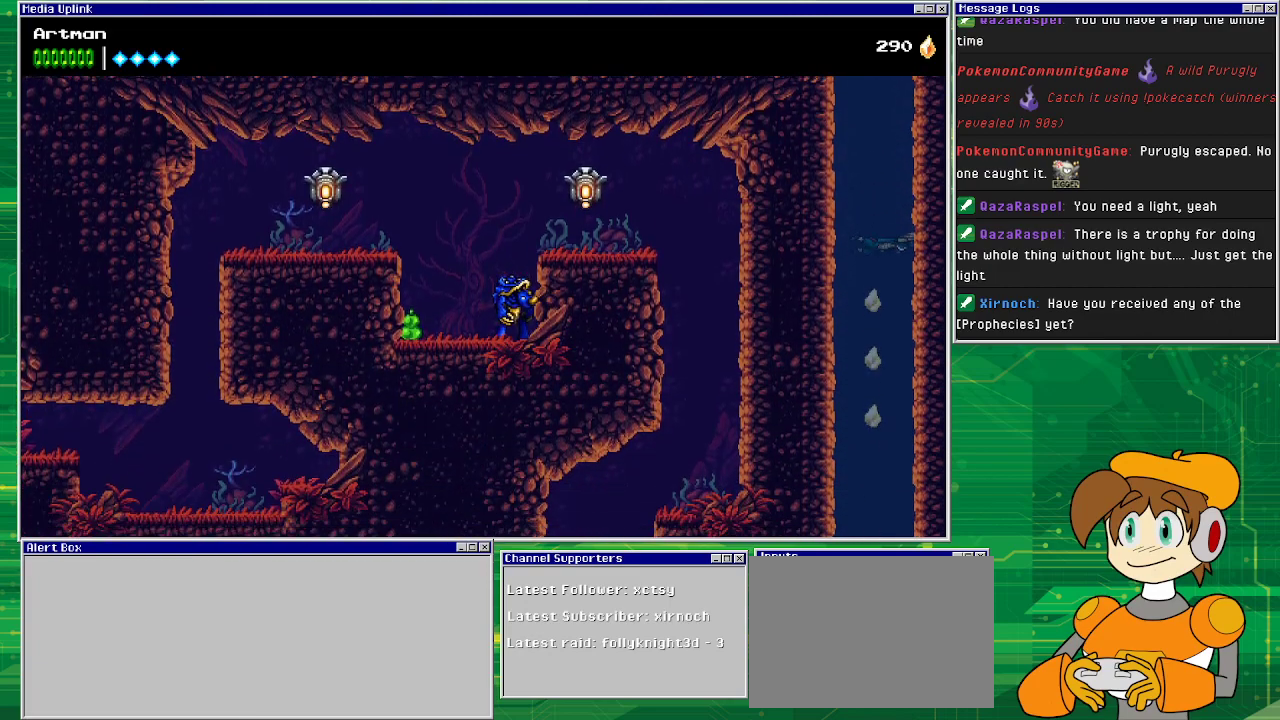
{"buttons": ["DPAD_DOWN"], "events": []}
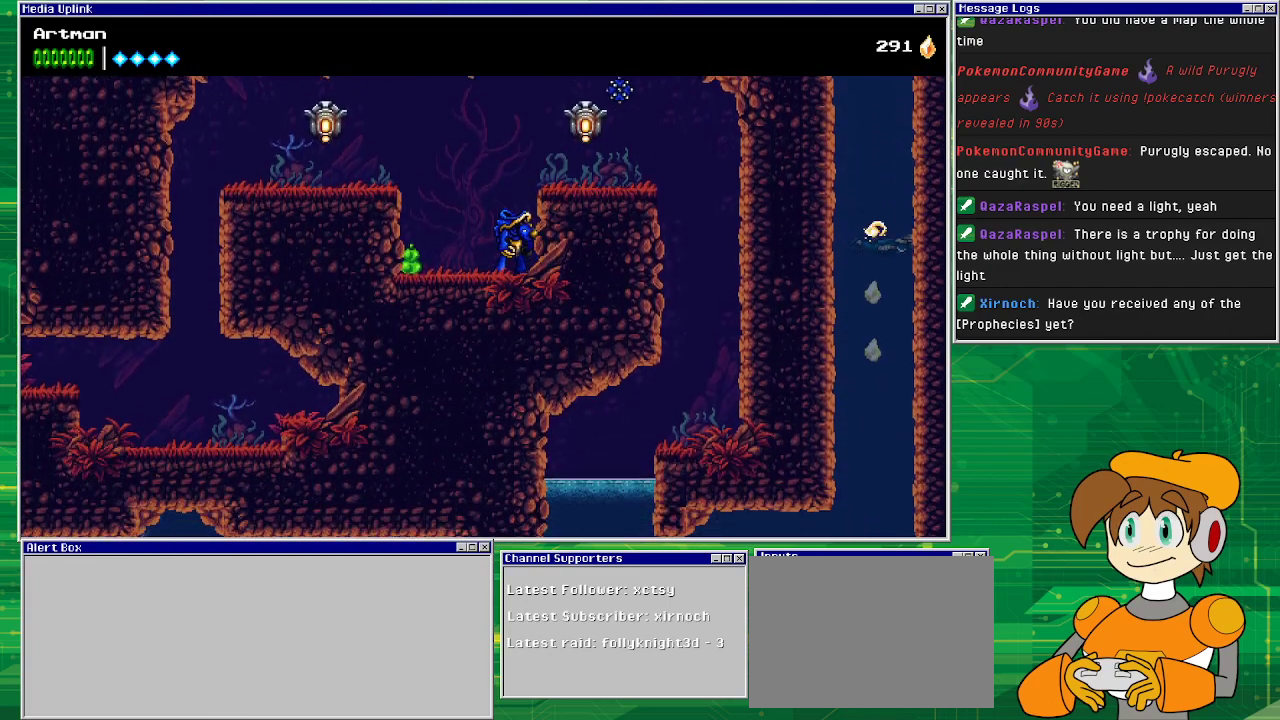
{"buttons": ["DPAD_DOWN"], "events": []}
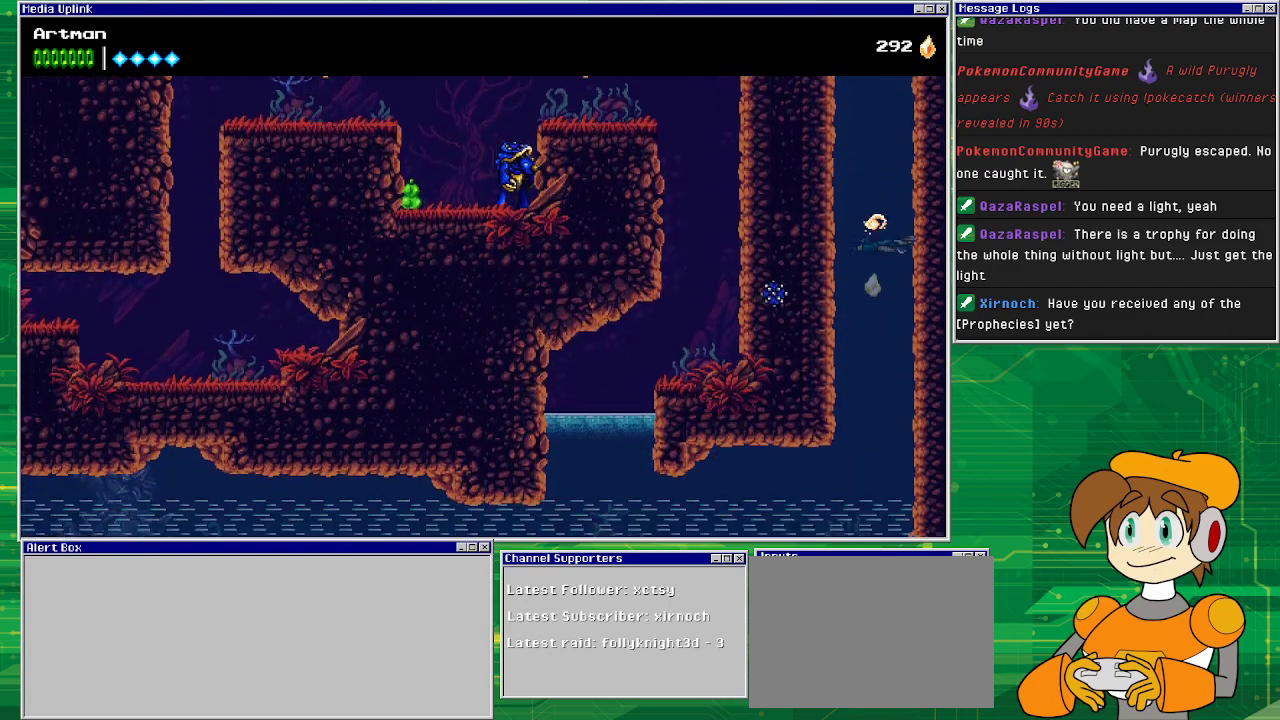
{"buttons": ["DPAD_DOWN"], "events": []}
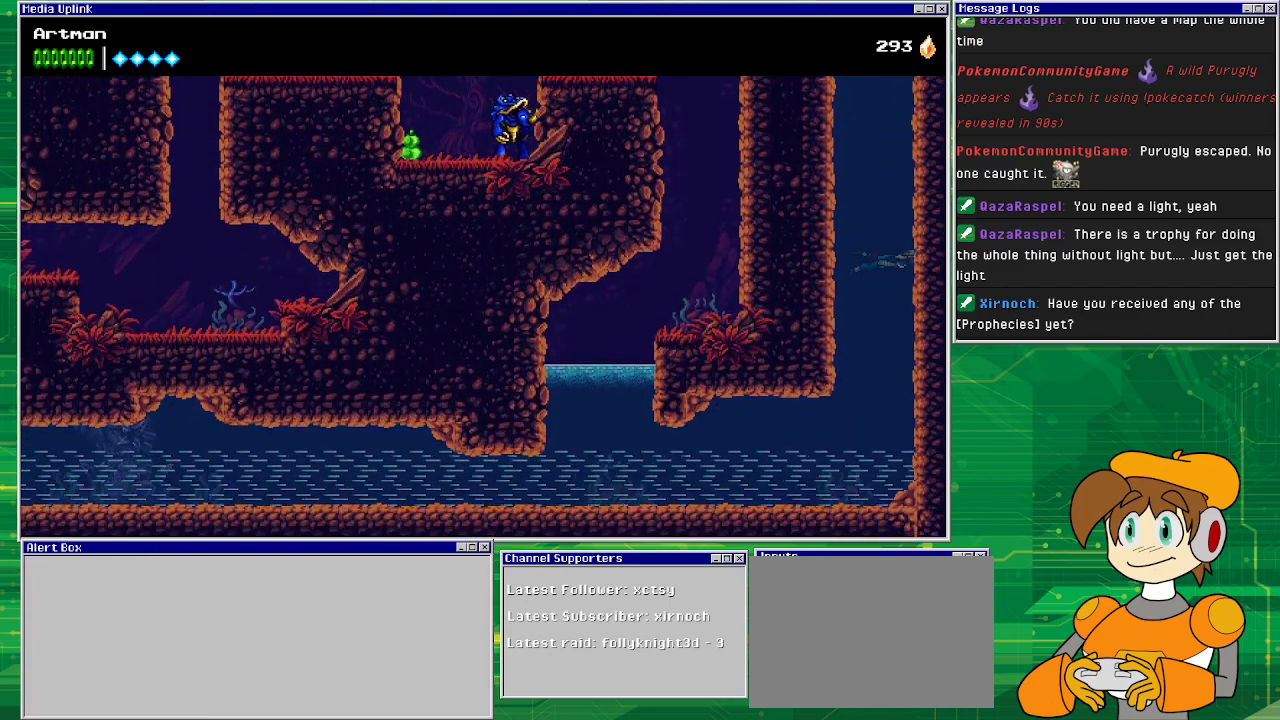
{"buttons": ["DPAD_DOWN"], "events": []}
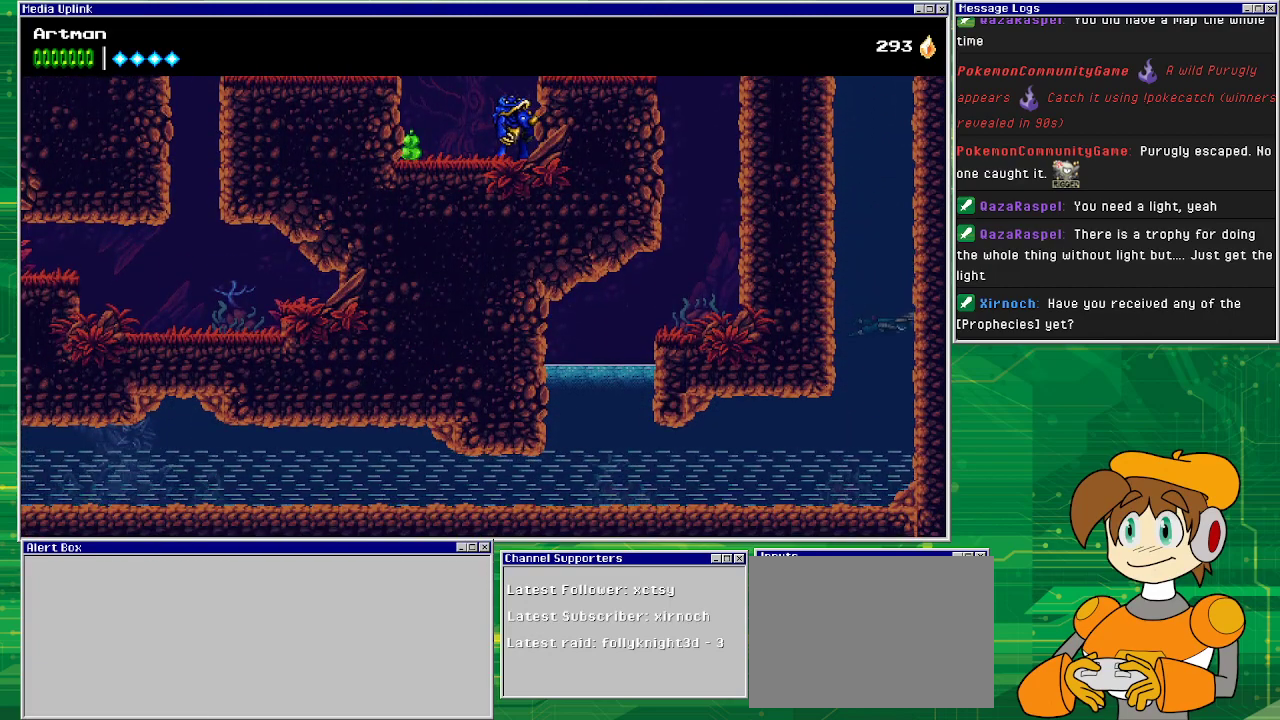
{"buttons": ["DPAD_DOWN"], "events": [[133, "DPAD_DOWN", "up"], [167, "DPAD_DOWN", "down"], [167, "DPAD_LEFT", "down"], [200, "DPAD_DOWN", "up"], [267, "DPAD_DOWN", "down"], [367, "DPAD_LEFT", "up"]]}
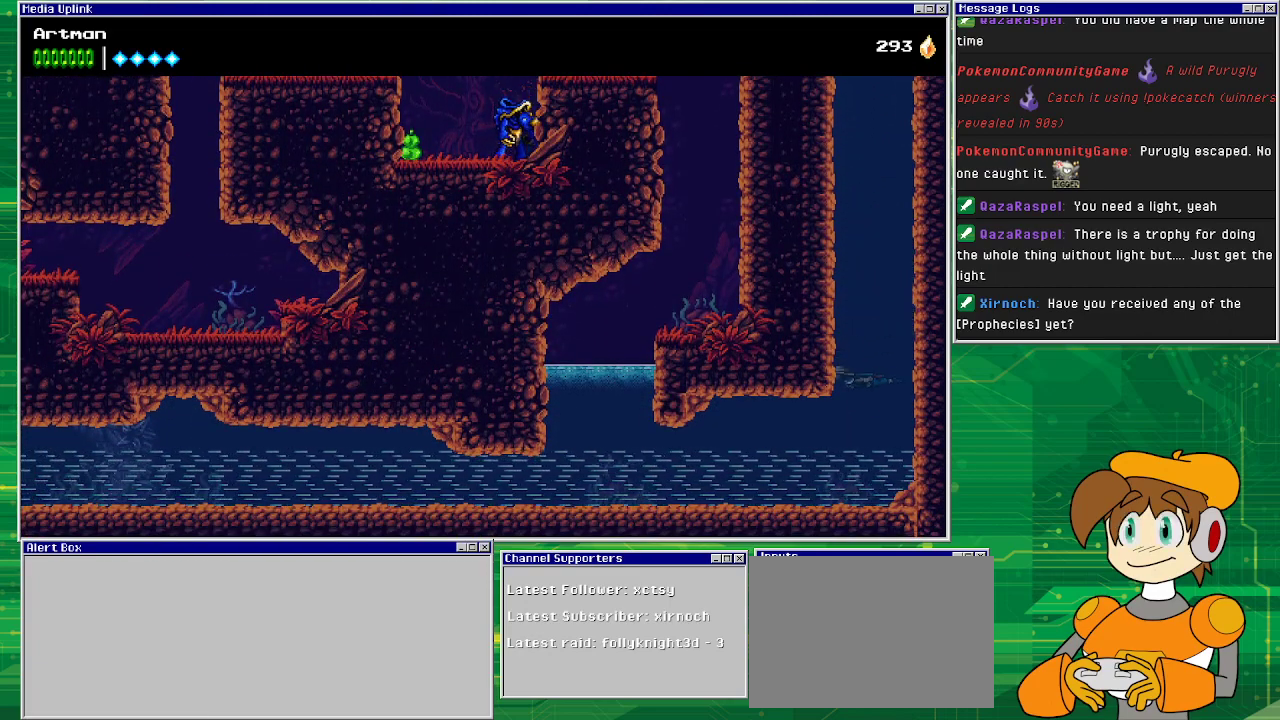
{"buttons": ["DPAD_DOWN", "DPAD_LEFT"], "events": [[300, "DPAD_LEFT", "down"]]}
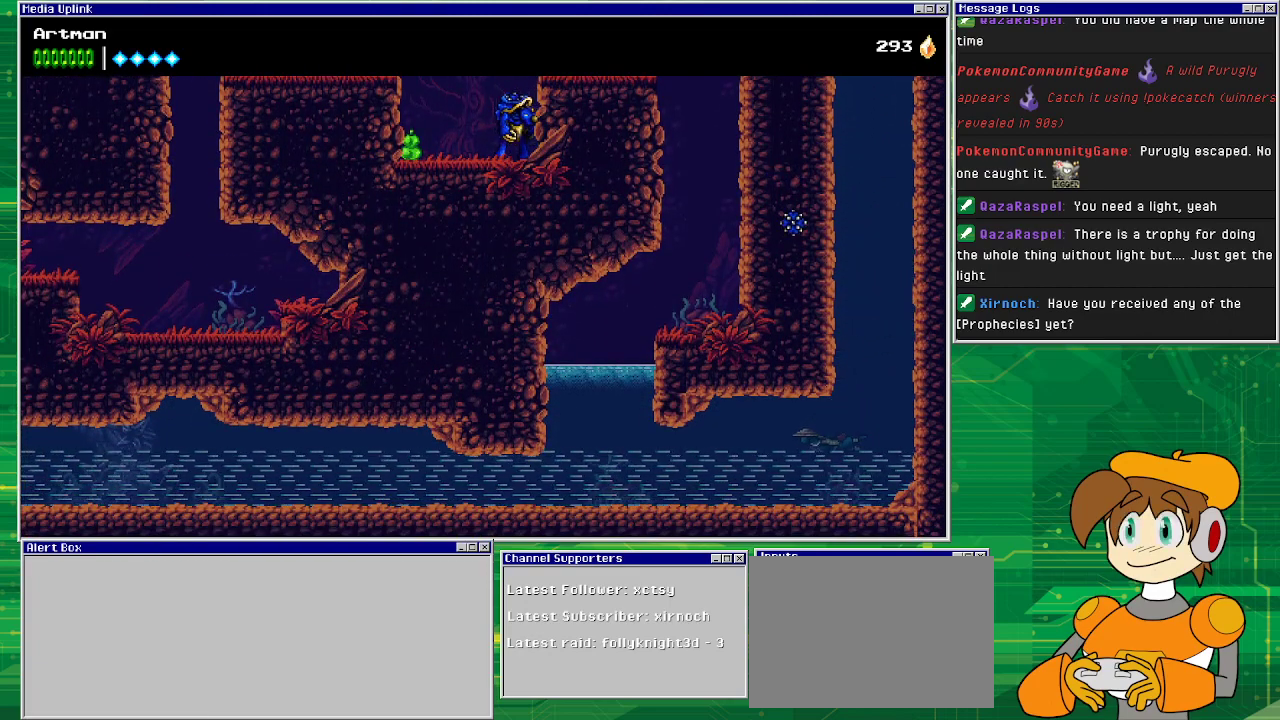
{"buttons": ["SQUARE", "DPAD_DOWN", "DPAD_LEFT"], "events": [[167, "SQUARE", "down"]]}
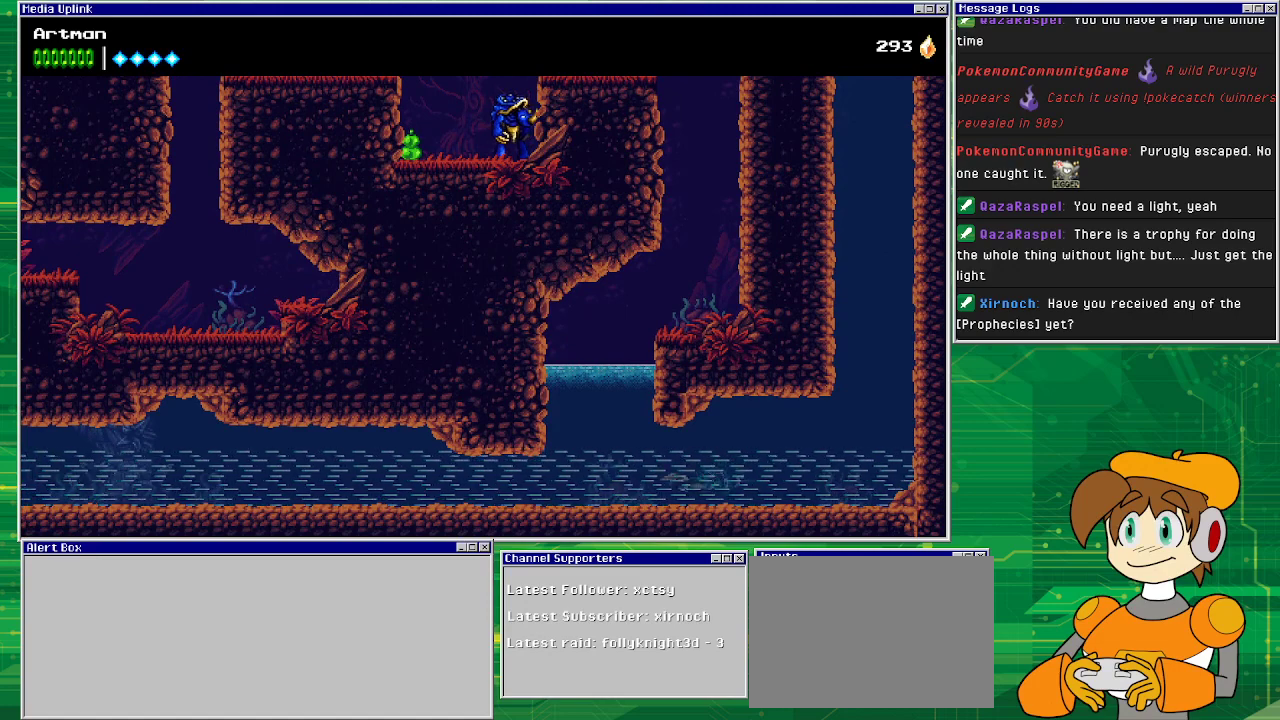
{"buttons": ["SQUARE", "DPAD_LEFT"], "events": [[133, "SQUARE", "up"], [333, "SQUARE", "down"], [433, "DPAD_DOWN", "up"]]}
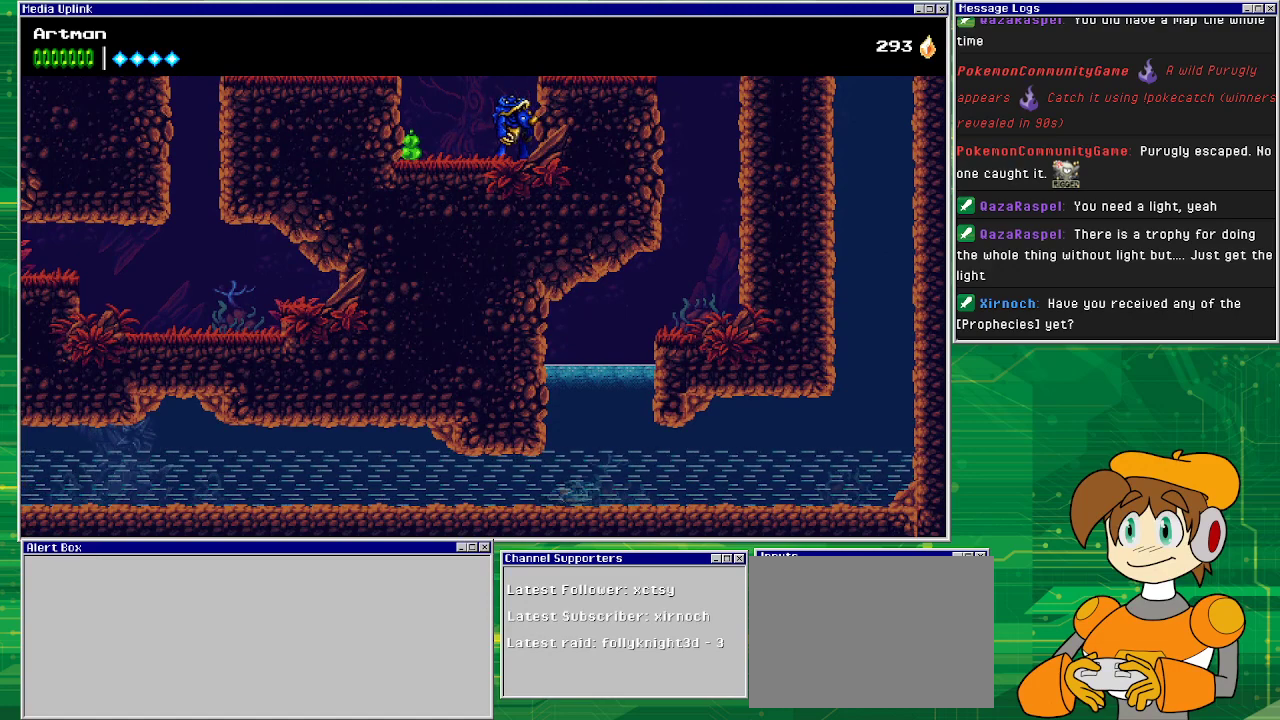
{"buttons": ["DPAD_UP", "DPAD_LEFT"], "events": [[33, "DPAD_UP", "down"], [100, "SQUARE", "up"], [200, "CROSS", "down"], [400, "CROSS", "up"]]}
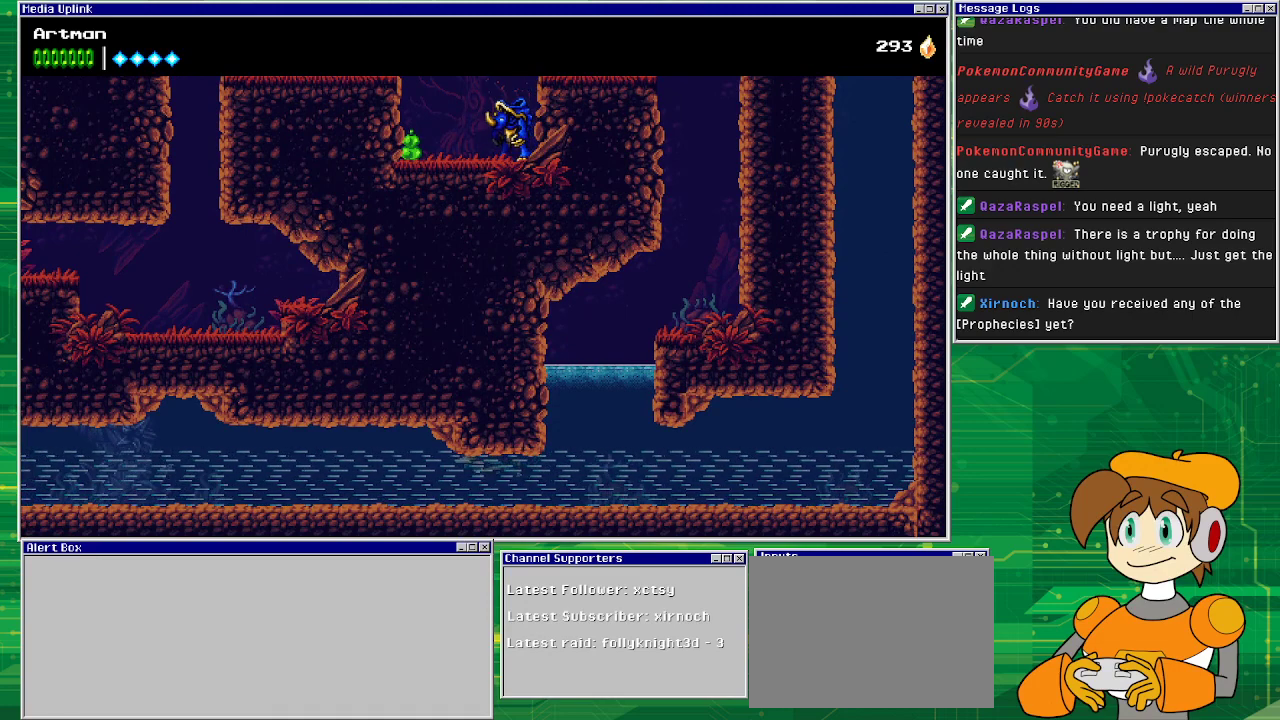
{"buttons": ["DPAD_UP", "DPAD_RIGHT"], "events": [[100, "DPAD_LEFT", "up"], [367, "DPAD_RIGHT", "down"]]}
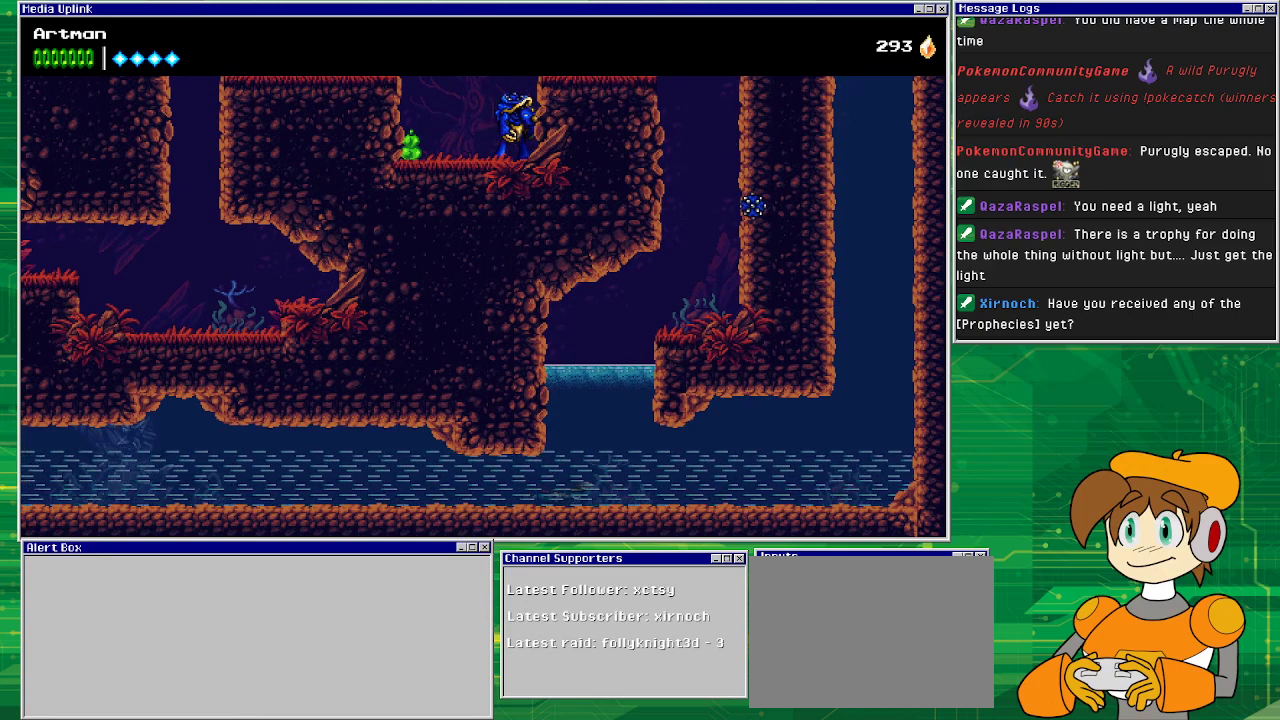
{"buttons": ["DPAD_UP", "DPAD_LEFT"], "events": [[33, "DPAD_UP", "up"], [100, "CROSS", "down"], [133, "DPAD_UP", "down"], [200, "DPAD_RIGHT", "up"], [300, "CROSS", "up"], [367, "CROSS", "down"], [367, "DPAD_LEFT", "down"], [500, "CROSS", "up"]]}
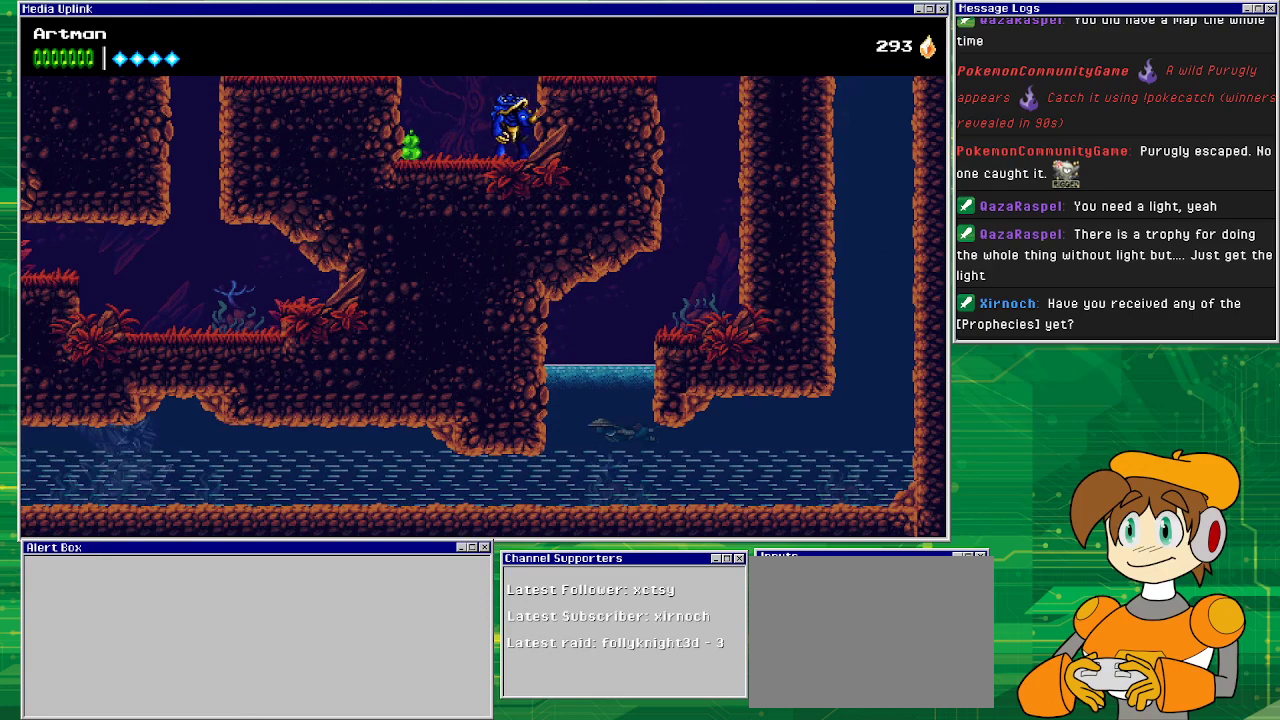
{"buttons": ["CROSS", "DPAD_UP"], "events": [[33, "CROSS", "down"], [300, "DPAD_LEFT", "up"], [333, "CROSS", "up"], [400, "CROSS", "down"]]}
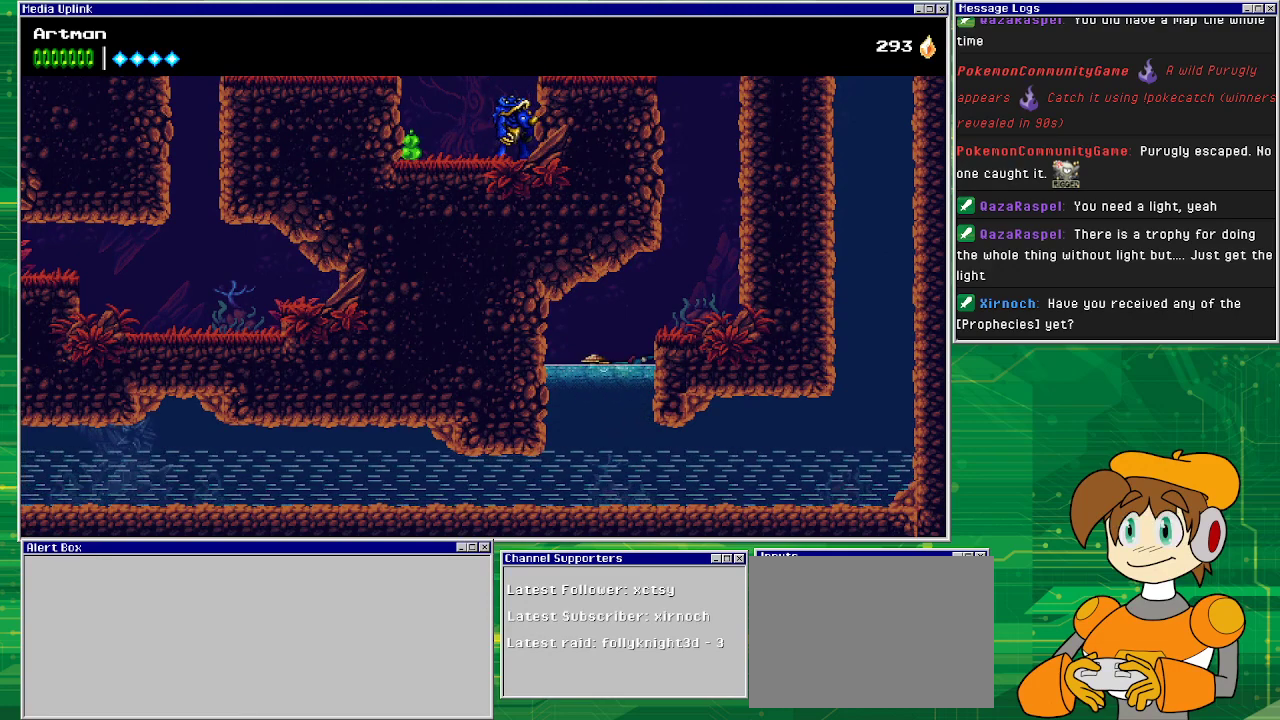
{"buttons": ["DPAD_RIGHT"], "events": [[100, "CROSS", "up"], [167, "CROSS", "down"], [267, "DPAD_RIGHT", "down"], [300, "DPAD_UP", "up"], [367, "CROSS", "up"]]}
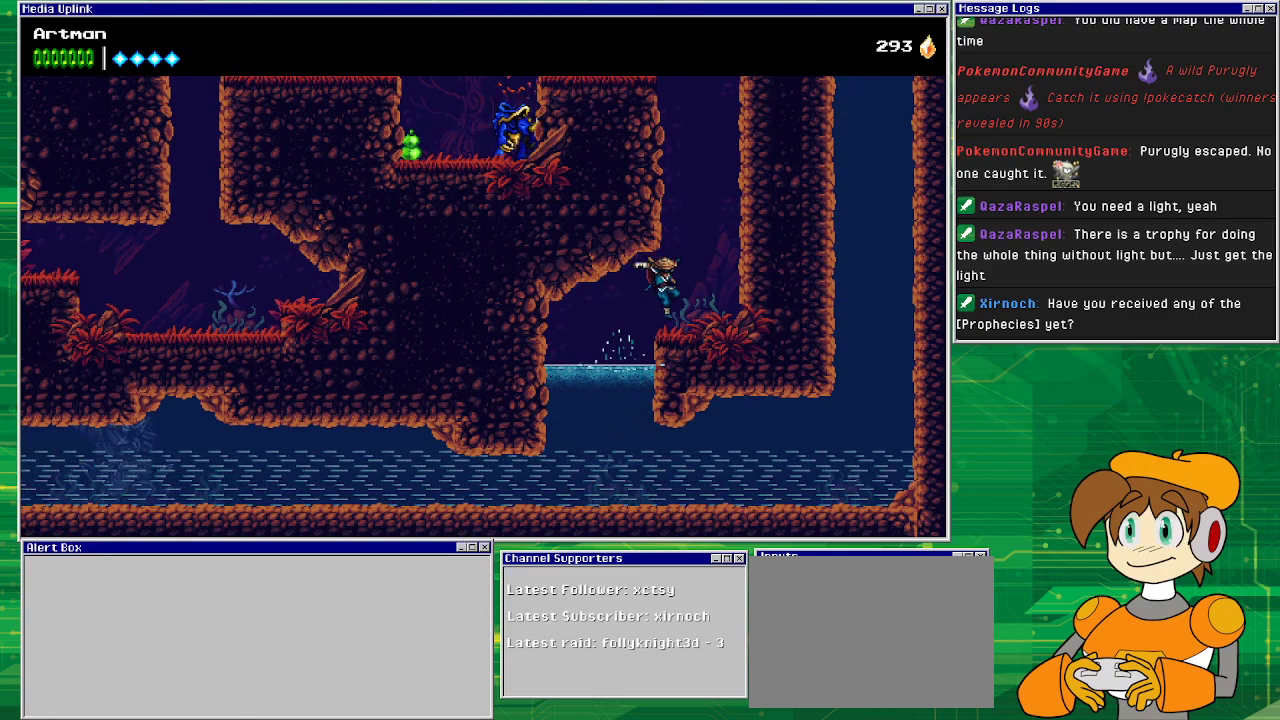
{"buttons": ["CROSS", "DPAD_RIGHT"], "events": [[267, "CROSS", "down"]]}